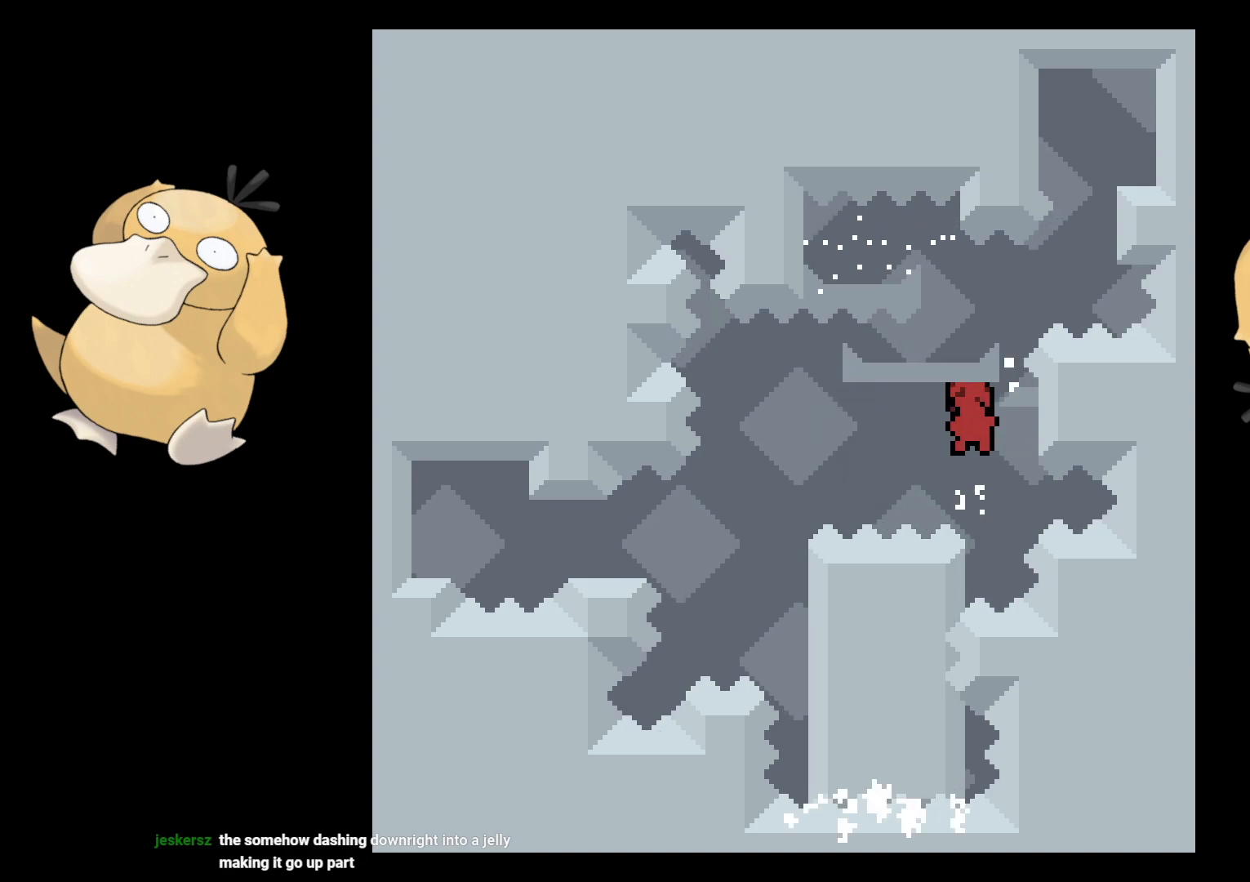
Gameplay with a controller (Nintendo layout); each line is a JSON object with the inputs held at the frame after it. "events" lists button and stick changes between this image and that frame as [ms after this image, input, new state], when the widget could be followed in between. Not read: L3 R3 START.
{"buttons": ["L2", "DPAD_UP", "DPAD_LEFT"], "left_stick": "center", "right_stick": "center", "events": []}
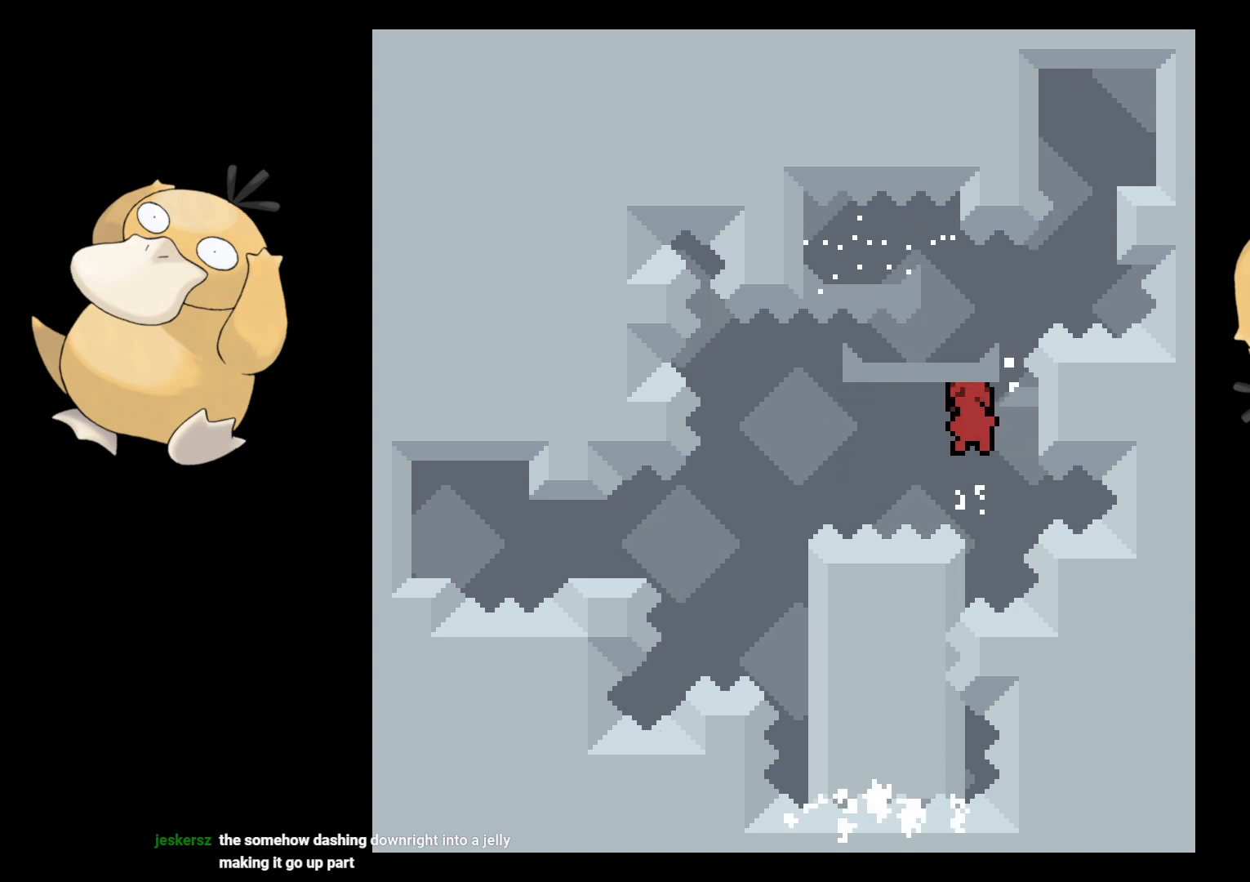
{"buttons": ["L2", "DPAD_UP", "DPAD_LEFT"], "left_stick": "center", "right_stick": "center", "events": [[350, "R1", "down"], [500, "R1", "up"]]}
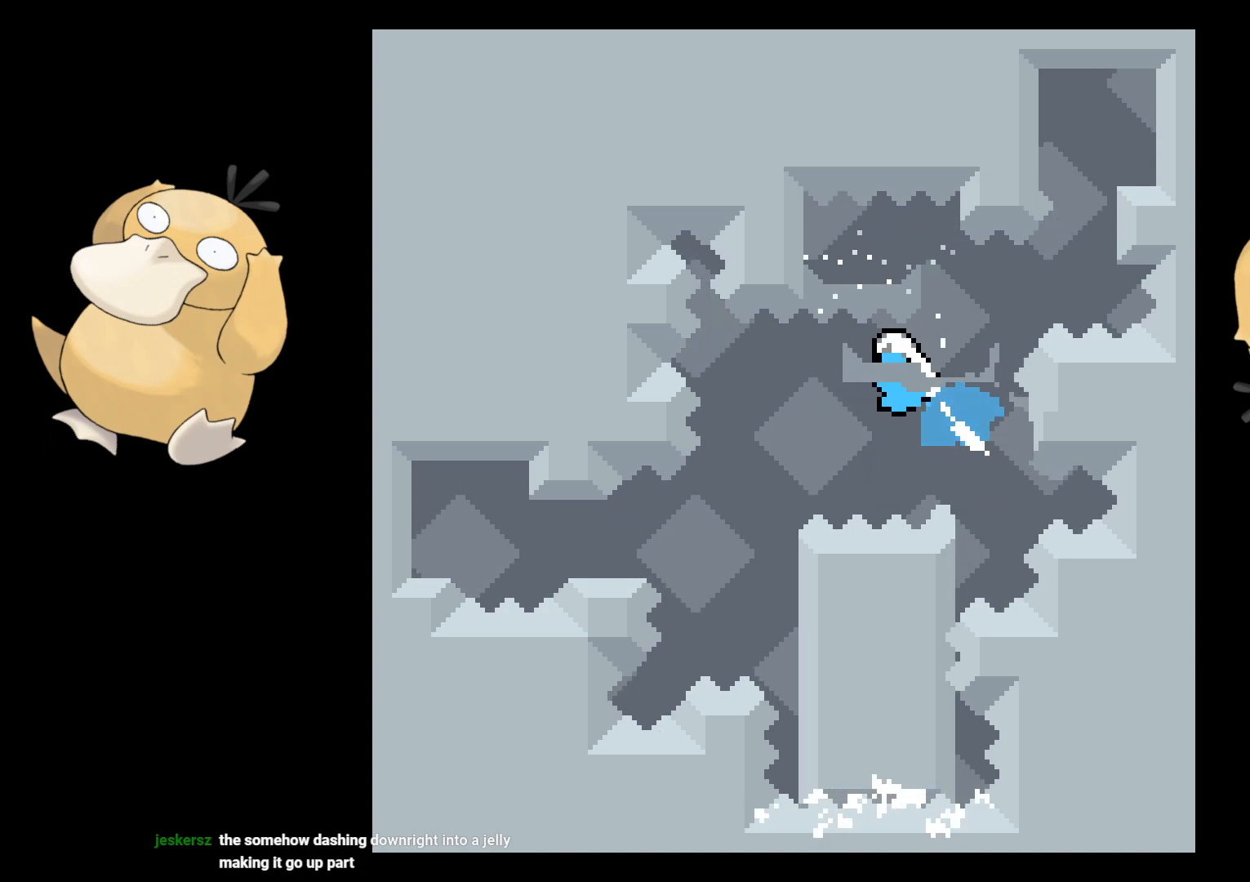
{"buttons": ["L2", "DPAD_UP", "DPAD_LEFT"], "left_stick": "center", "right_stick": "center", "events": []}
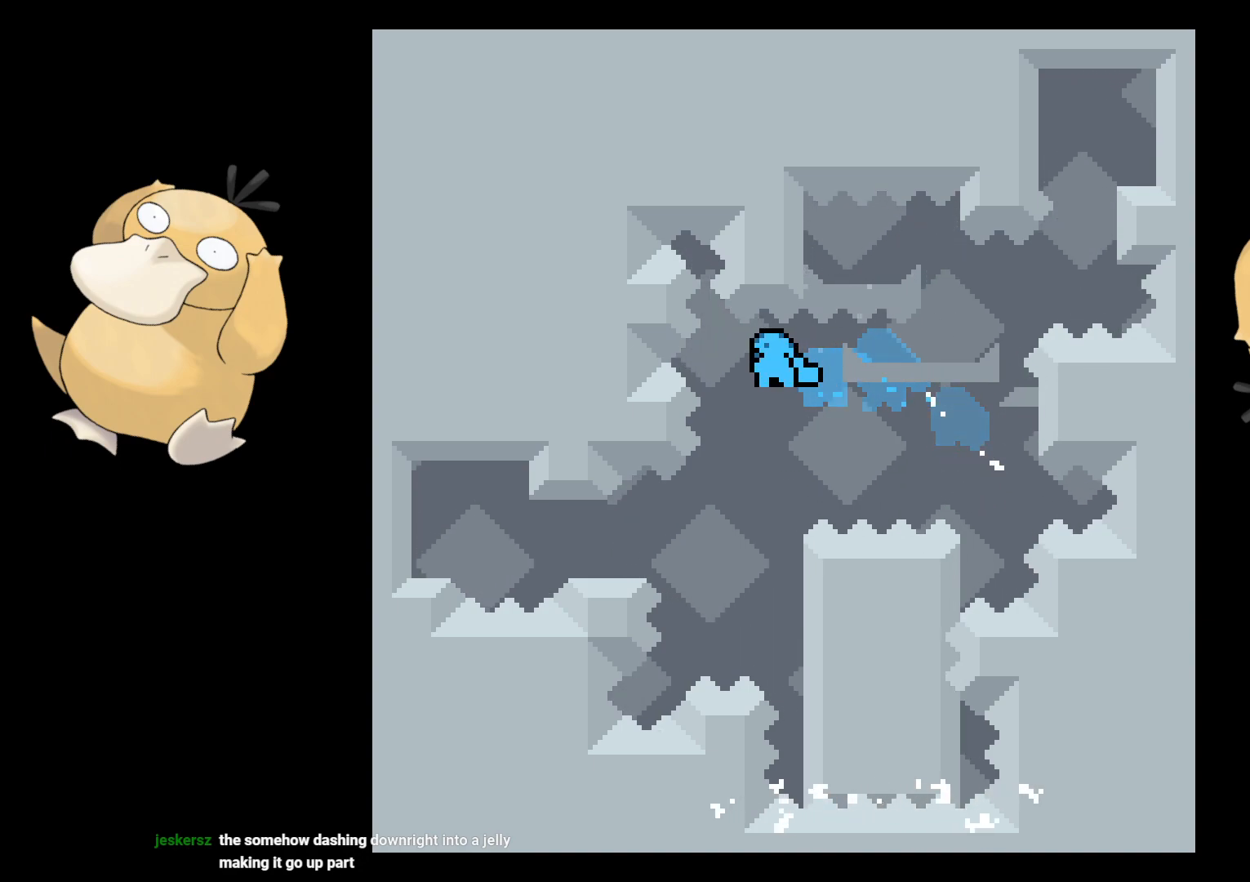
{"buttons": ["L2", "DPAD_RIGHT"], "left_stick": "center", "right_stick": "center", "events": [[50, "DPAD_UP", "up"], [67, "DPAD_LEFT", "up"], [283, "DPAD_RIGHT", "down"]]}
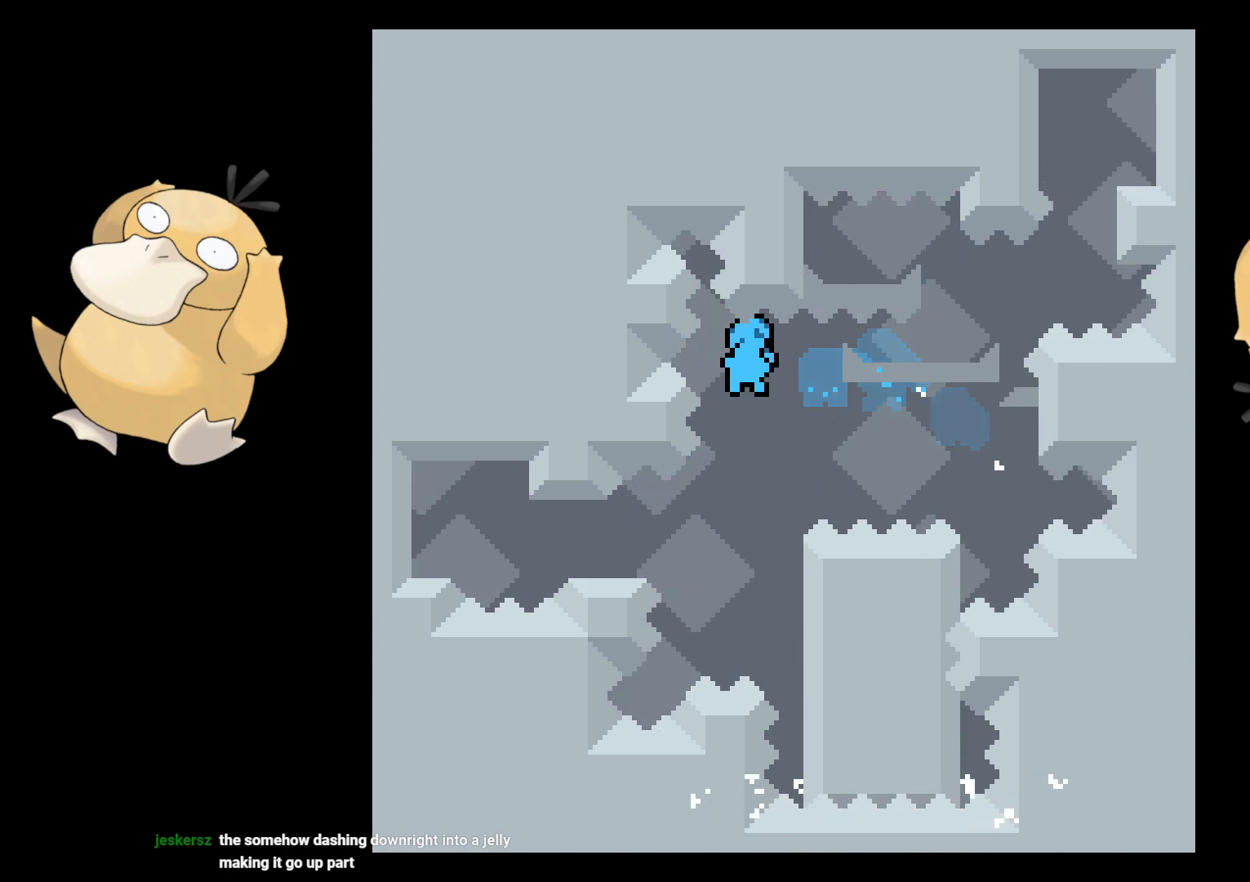
{"buttons": ["A", "L2"], "left_stick": "center", "right_stick": "center", "events": [[217, "DPAD_RIGHT", "up"], [500, "A", "down"]]}
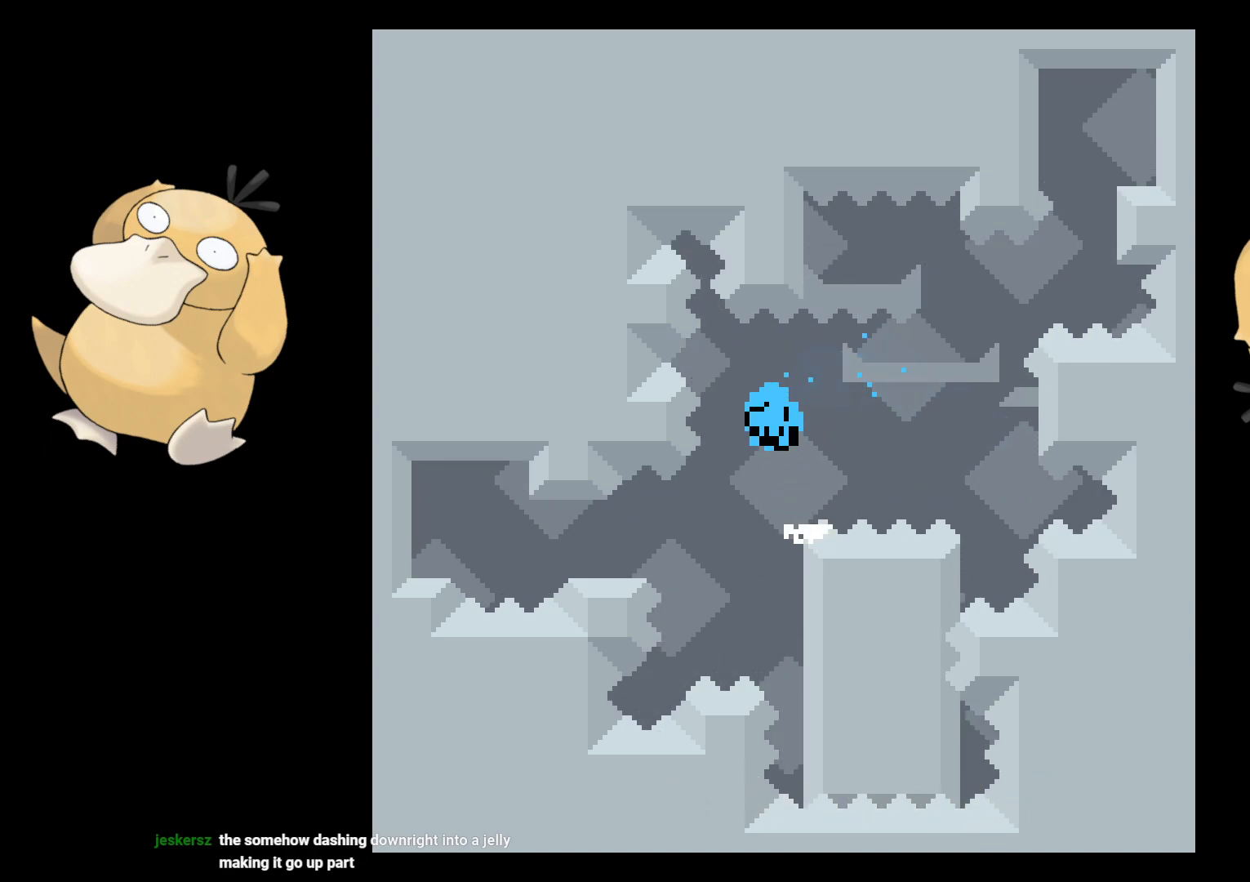
{"buttons": [], "left_stick": "center", "right_stick": "center", "events": [[50, "L2", "up"], [83, "A", "up"], [150, "A", "down"], [267, "A", "up"], [350, "A", "down"], [450, "A", "up"]]}
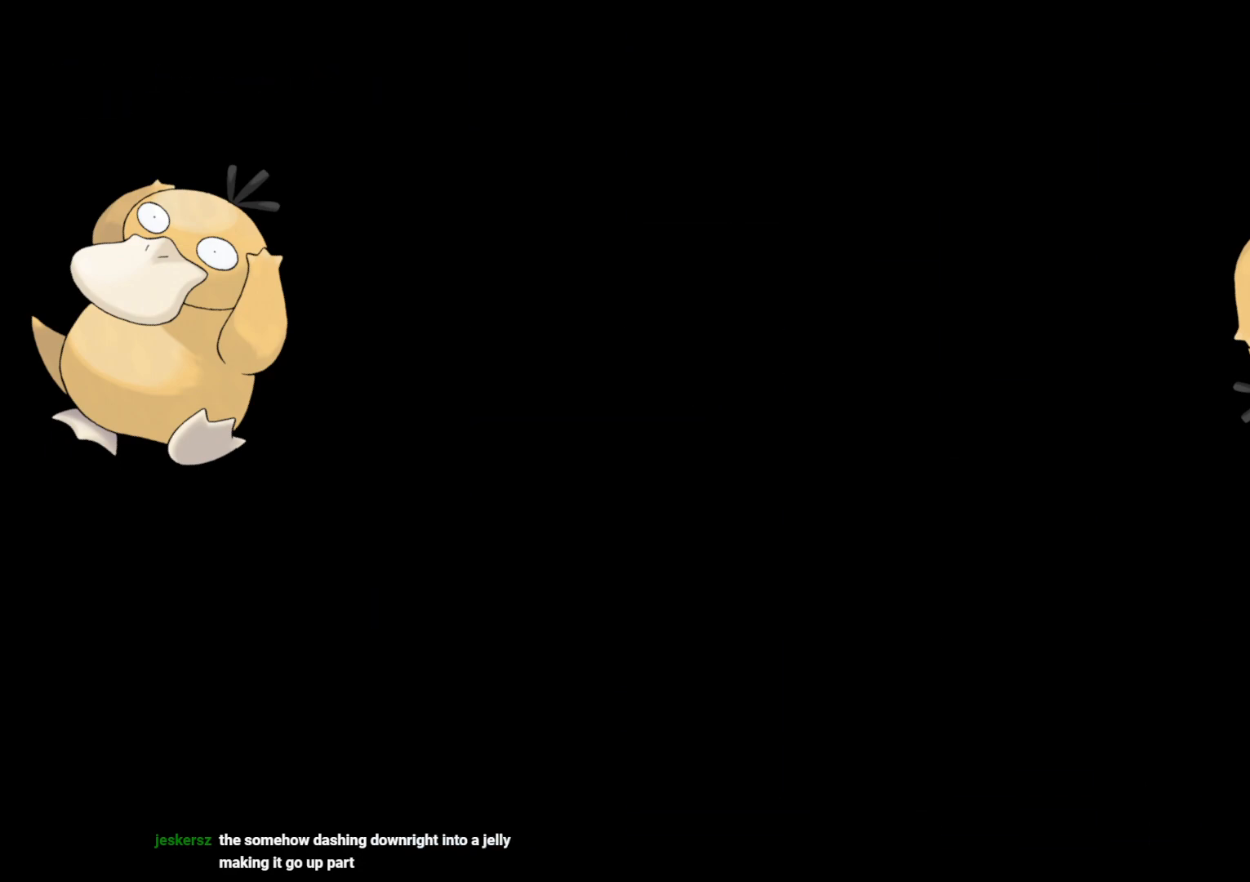
{"buttons": [], "left_stick": "center", "right_stick": "center", "events": []}
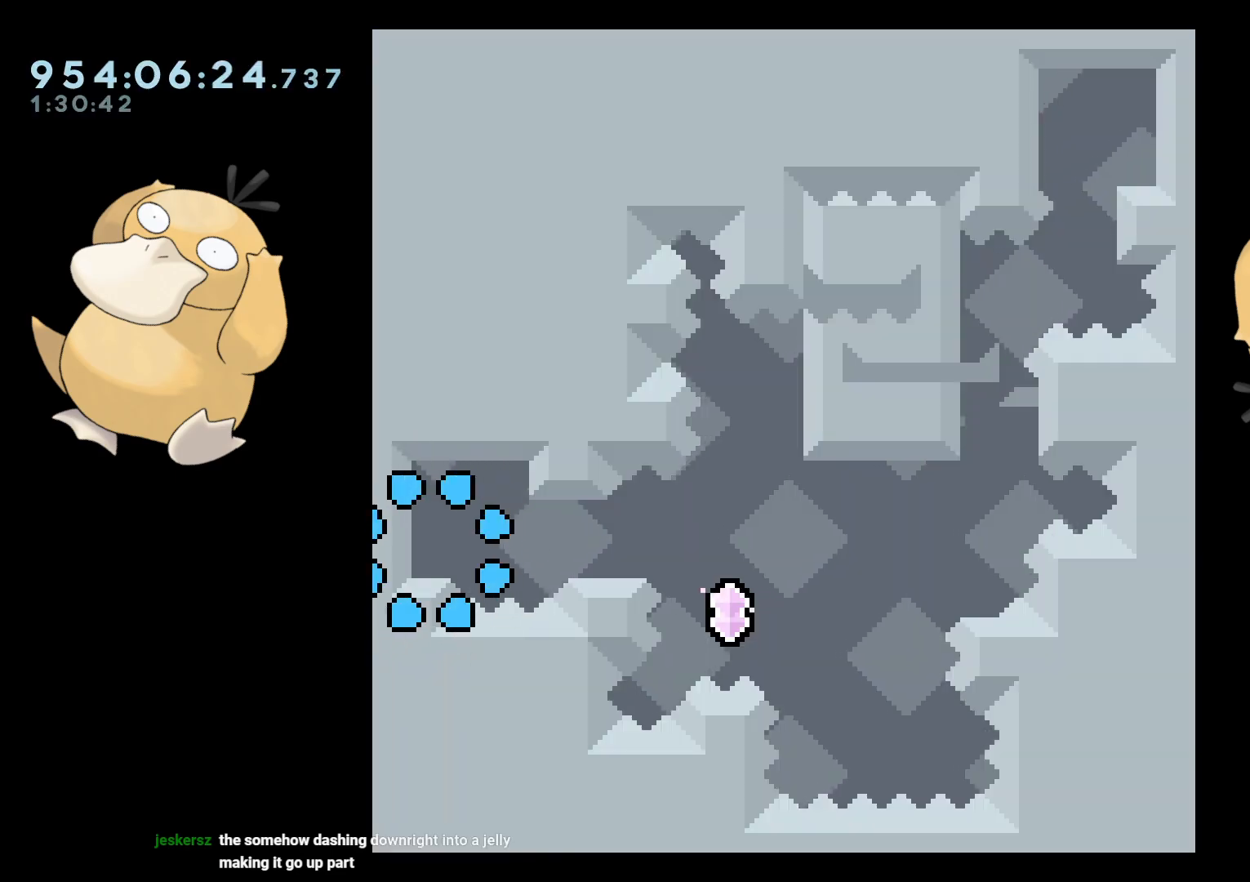
{"buttons": [], "left_stick": "center", "right_stick": "center", "events": []}
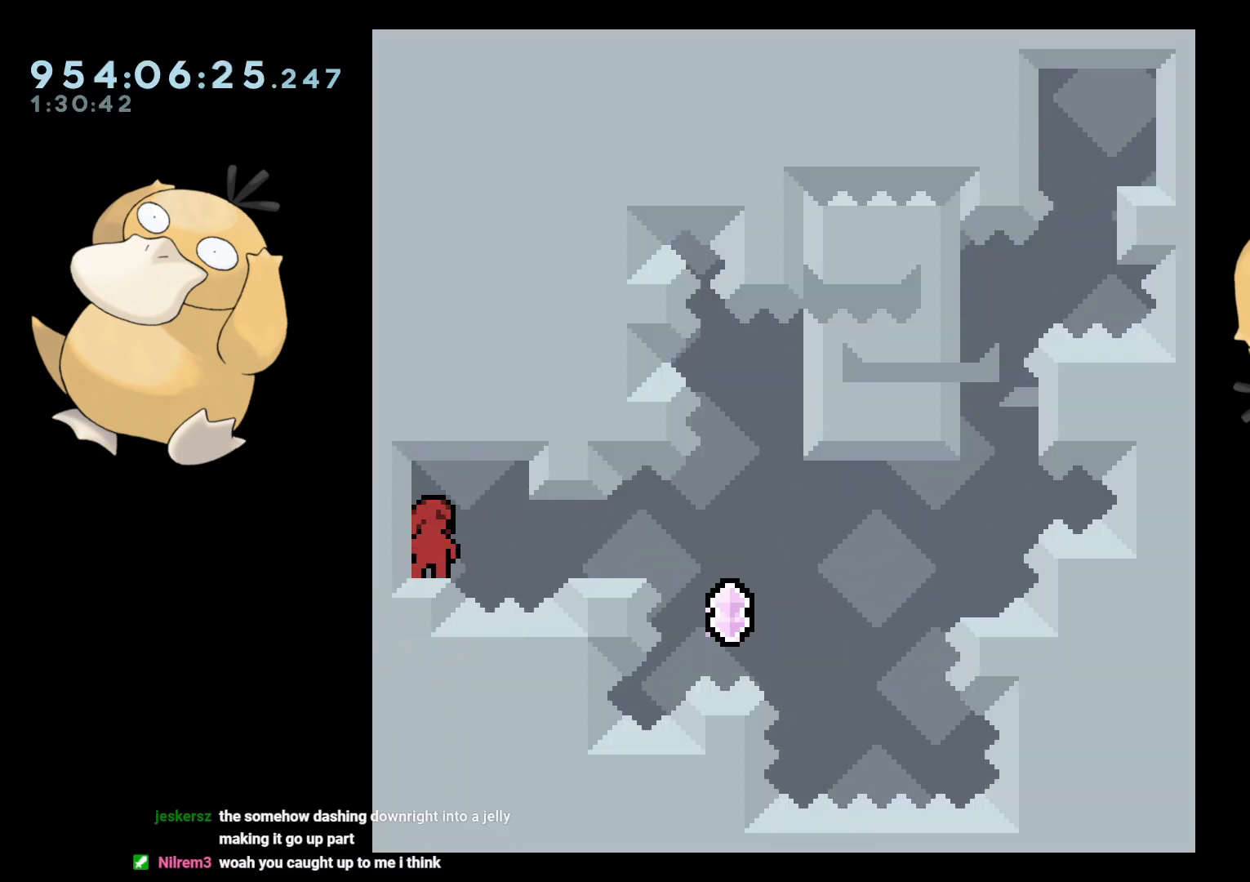
{"buttons": [], "left_stick": "center", "right_stick": "center", "events": []}
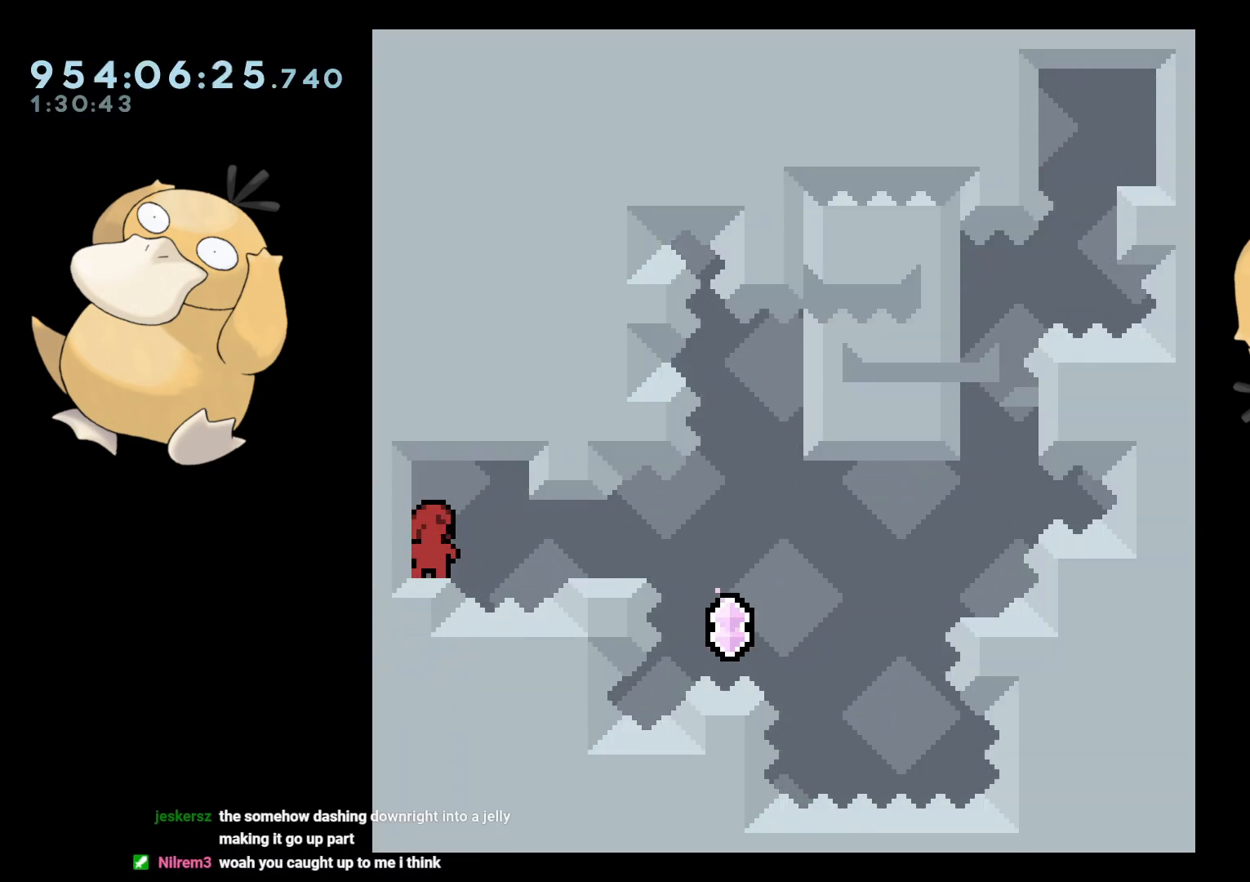
{"buttons": [], "left_stick": "center", "right_stick": "center", "events": []}
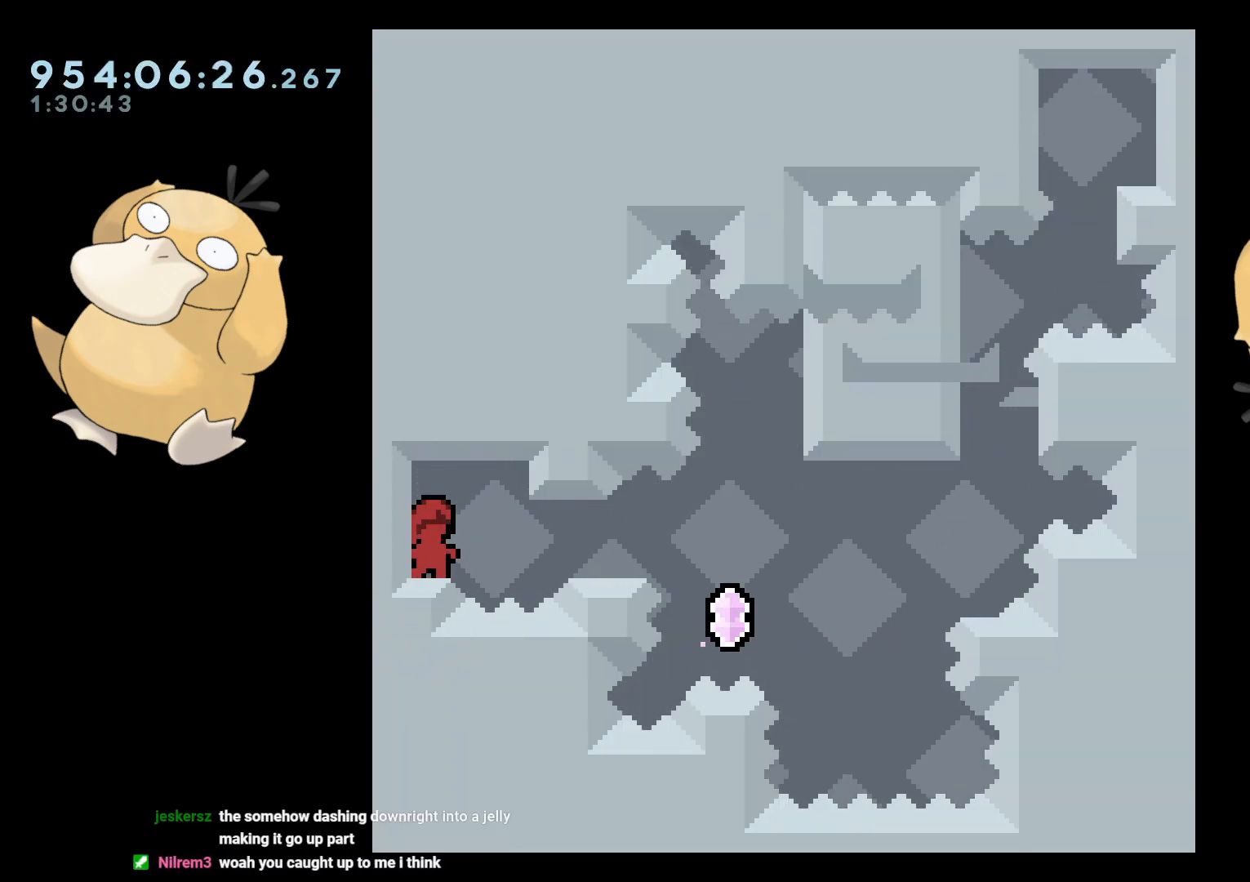
{"buttons": [], "left_stick": "center", "right_stick": "center", "events": []}
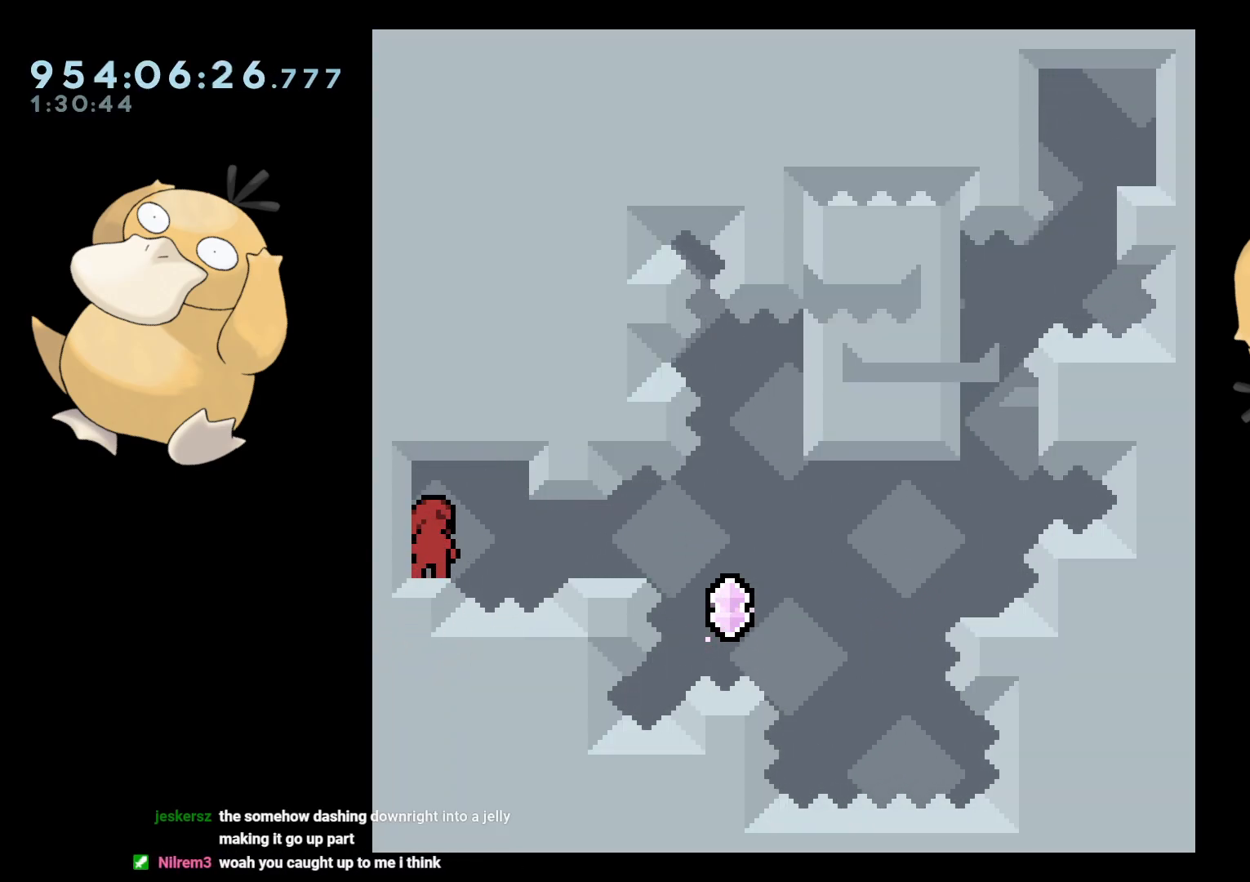
{"buttons": ["Y", "DPAD_RIGHT"], "left_stick": "center", "right_stick": "center", "events": [[433, "DPAD_RIGHT", "down"], [433, "Y", "down"]]}
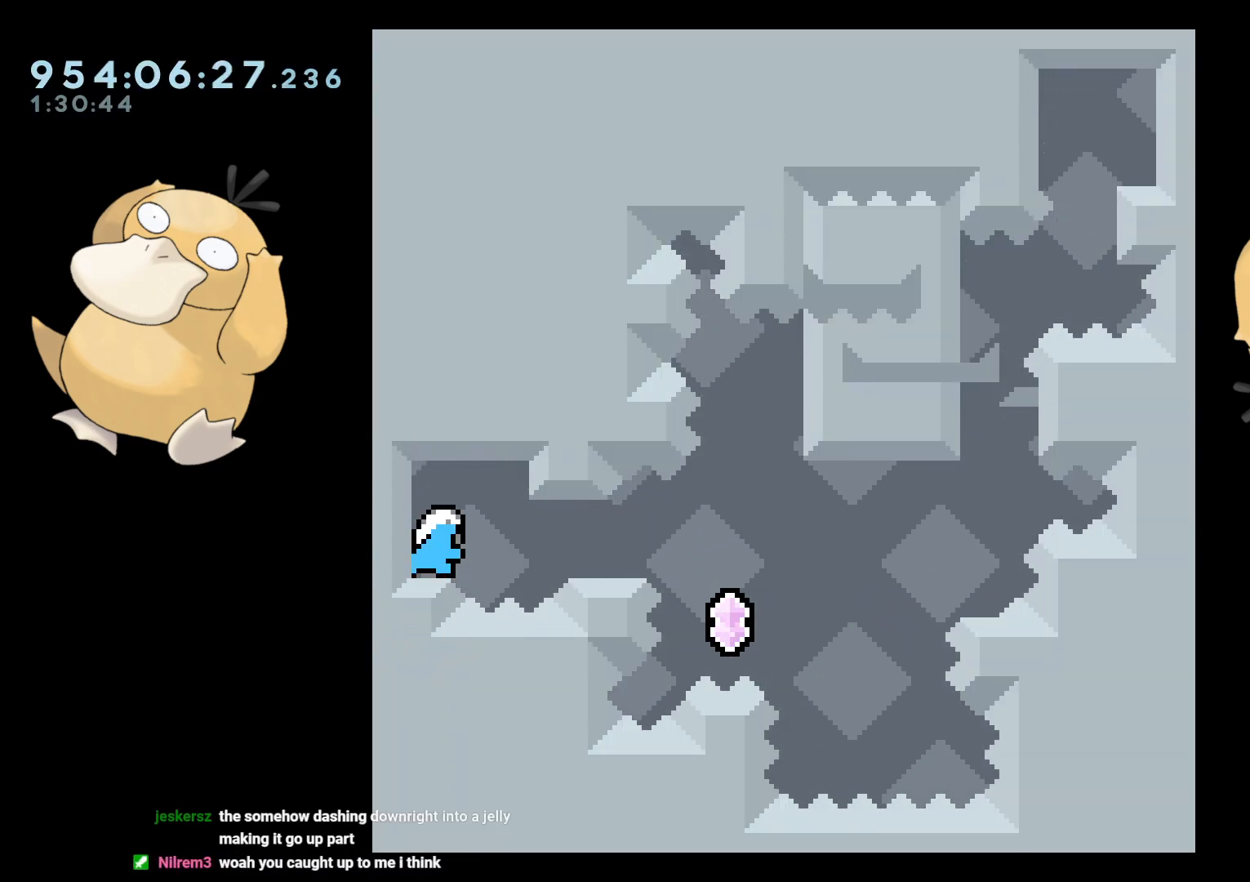
{"buttons": ["B", "L2", "DPAD_RIGHT"], "left_stick": "center", "right_stick": "center", "events": [[33, "Y", "up"], [150, "B", "down"], [433, "L2", "down"]]}
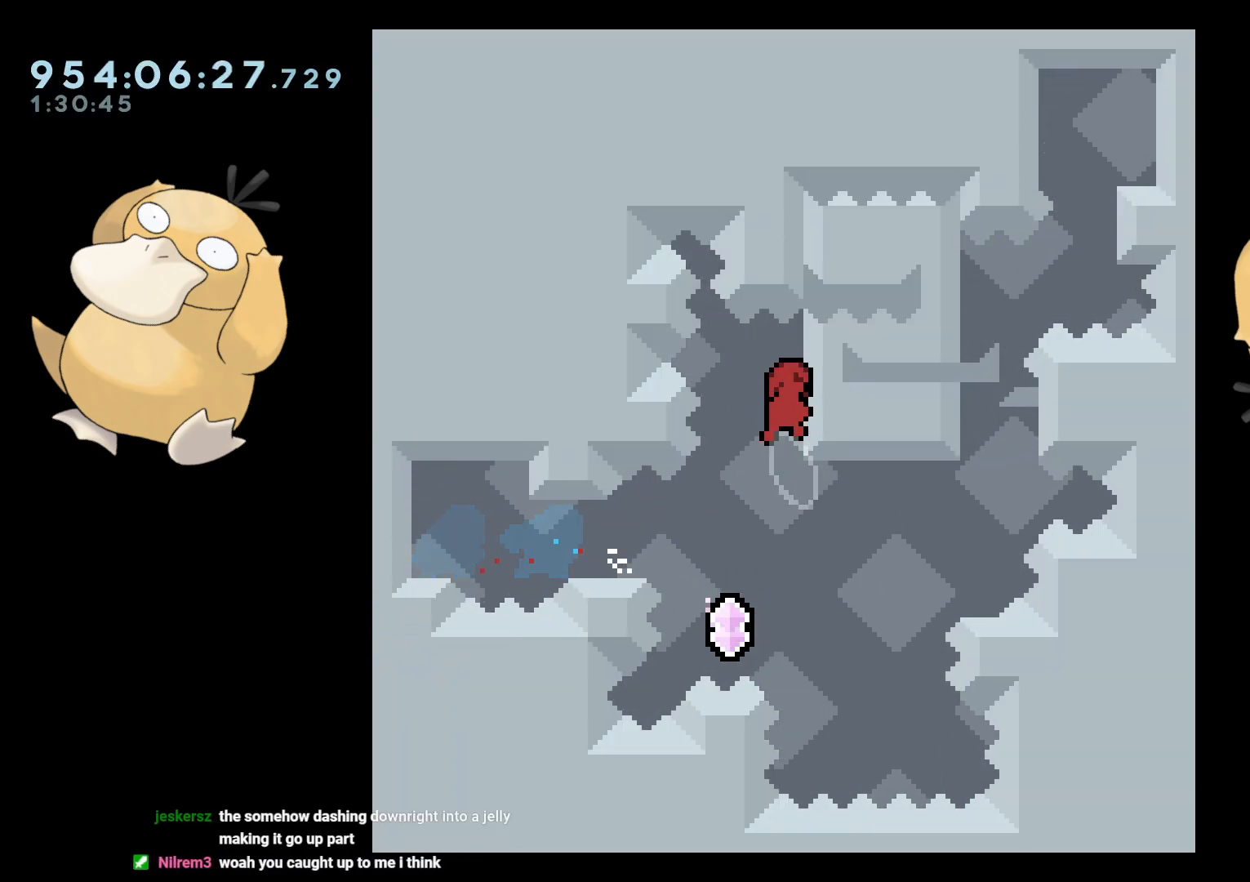
{"buttons": ["B", "DPAD_RIGHT"], "left_stick": "center", "right_stick": "center", "events": [[33, "B", "up"], [33, "DPAD_RIGHT", "up"], [100, "L2", "up"], [433, "B", "down"], [433, "DPAD_RIGHT", "down"]]}
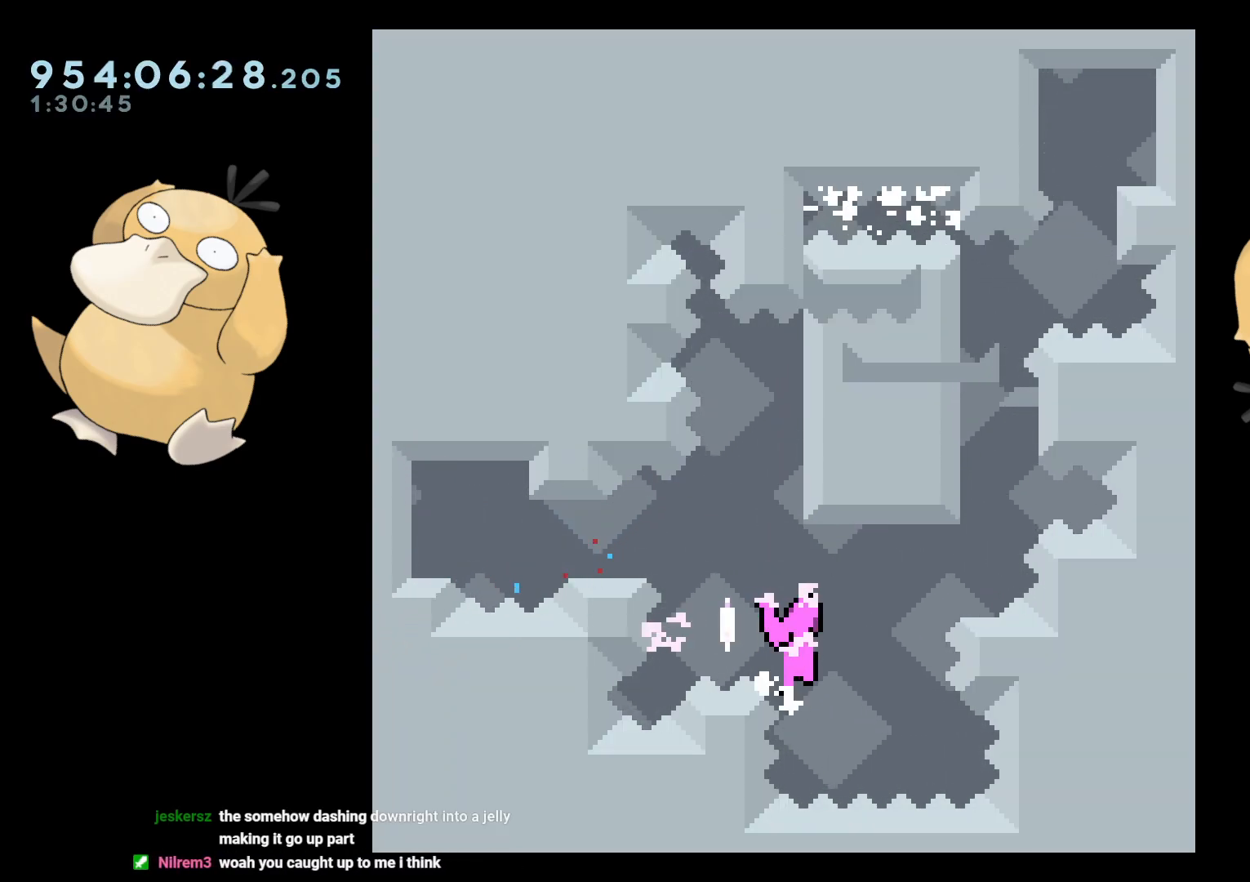
{"buttons": ["A"], "left_stick": "center", "right_stick": "center", "events": [[267, "L2", "down"], [300, "B", "up"], [333, "DPAD_RIGHT", "up"], [383, "L2", "up"], [450, "A", "down"]]}
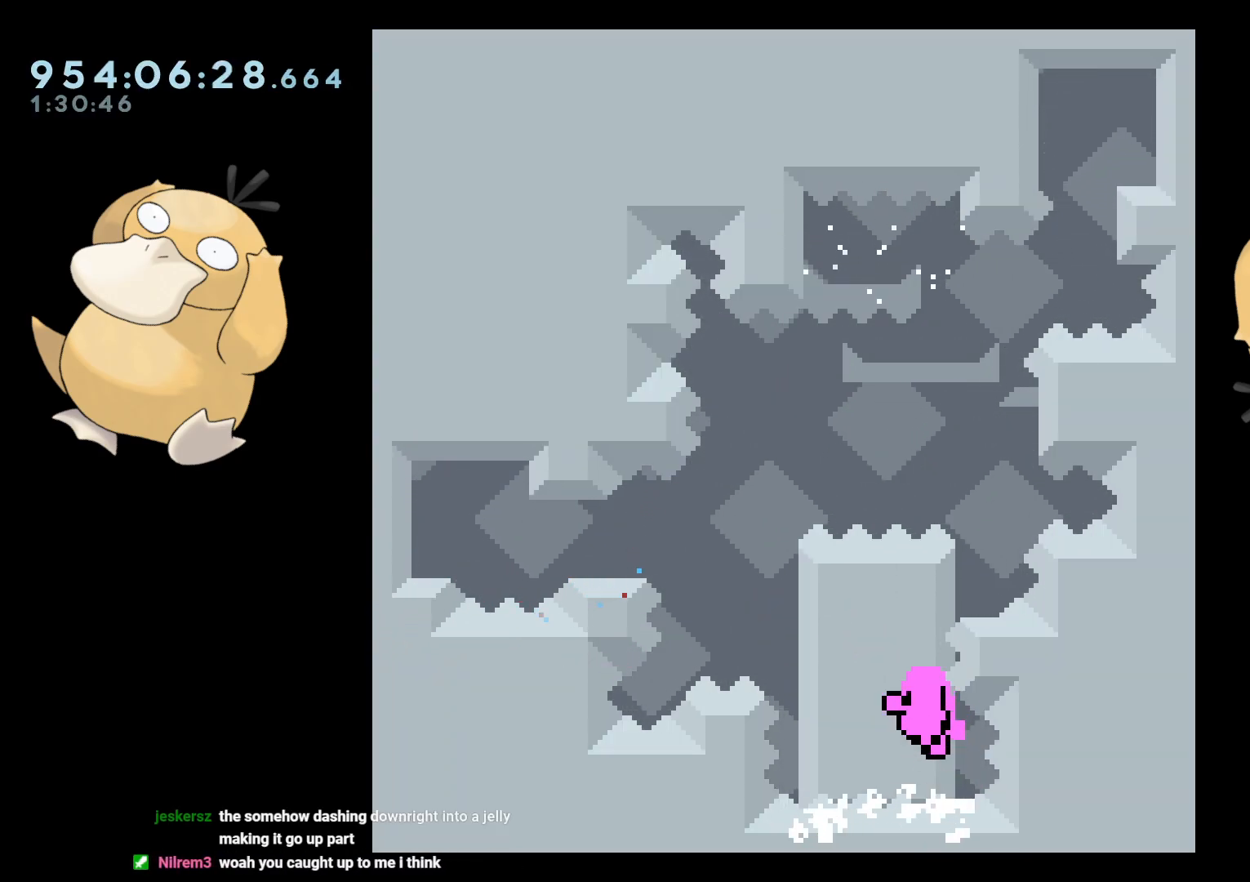
{"buttons": [], "left_stick": "center", "right_stick": "center", "events": [[67, "A", "up"], [133, "A", "down"], [233, "A", "up"]]}
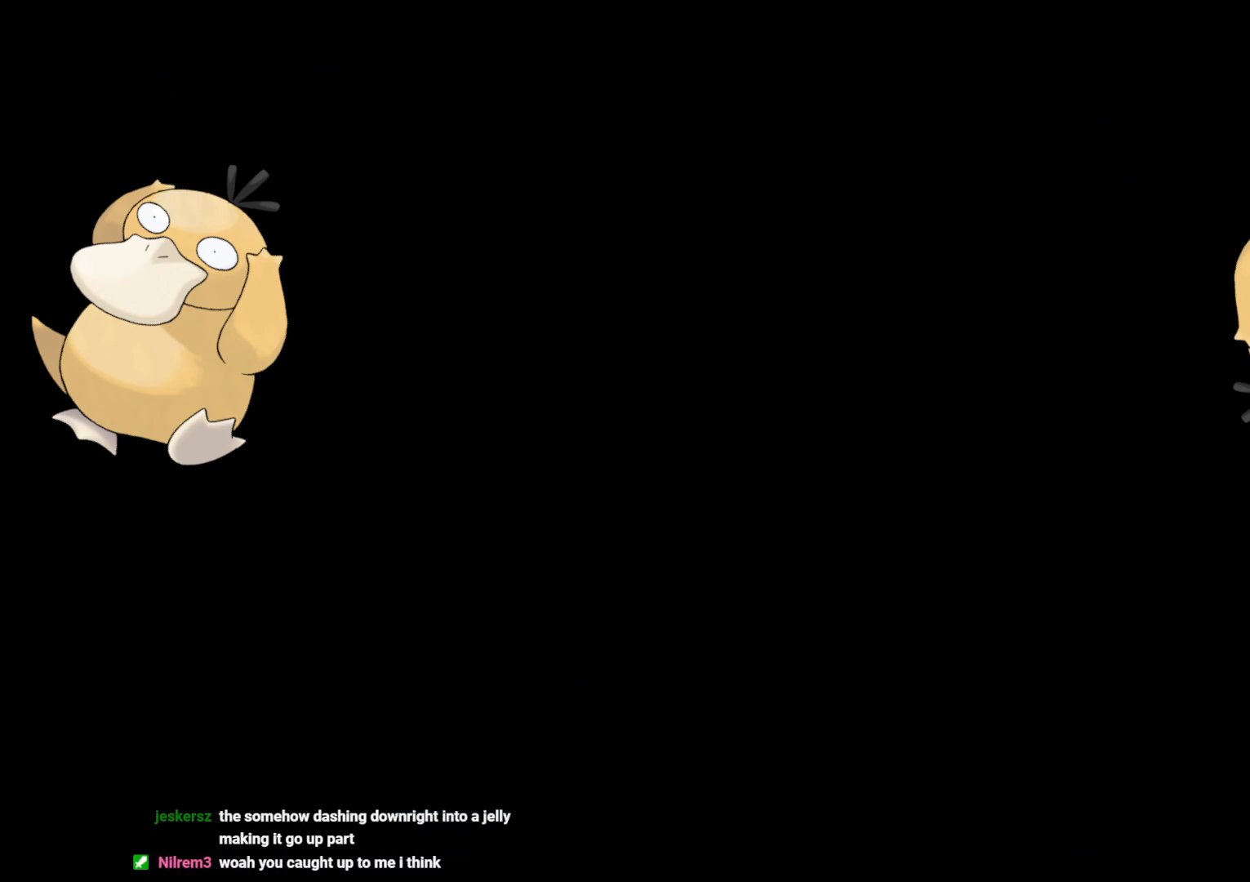
{"buttons": [], "left_stick": "center", "right_stick": "center", "events": []}
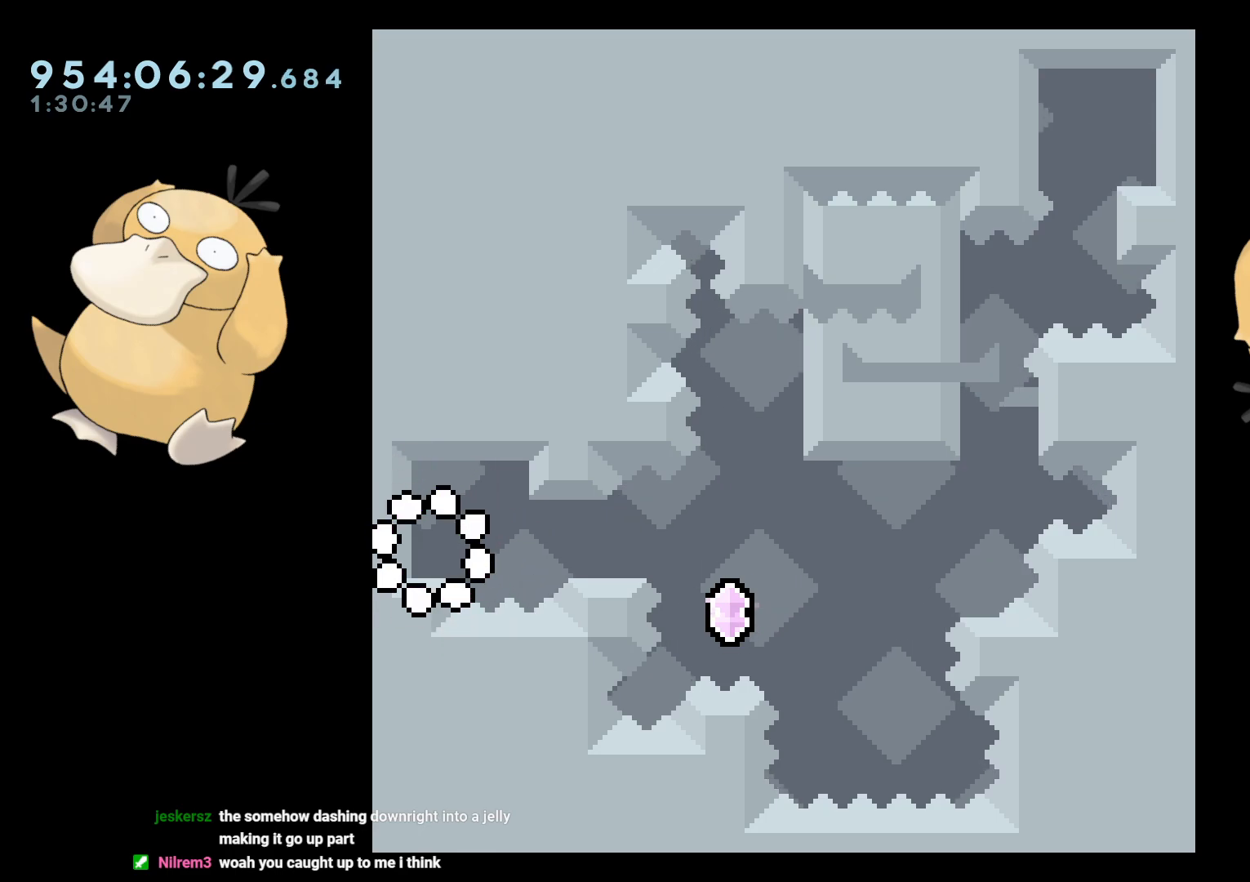
{"buttons": [], "left_stick": "center", "right_stick": "center", "events": []}
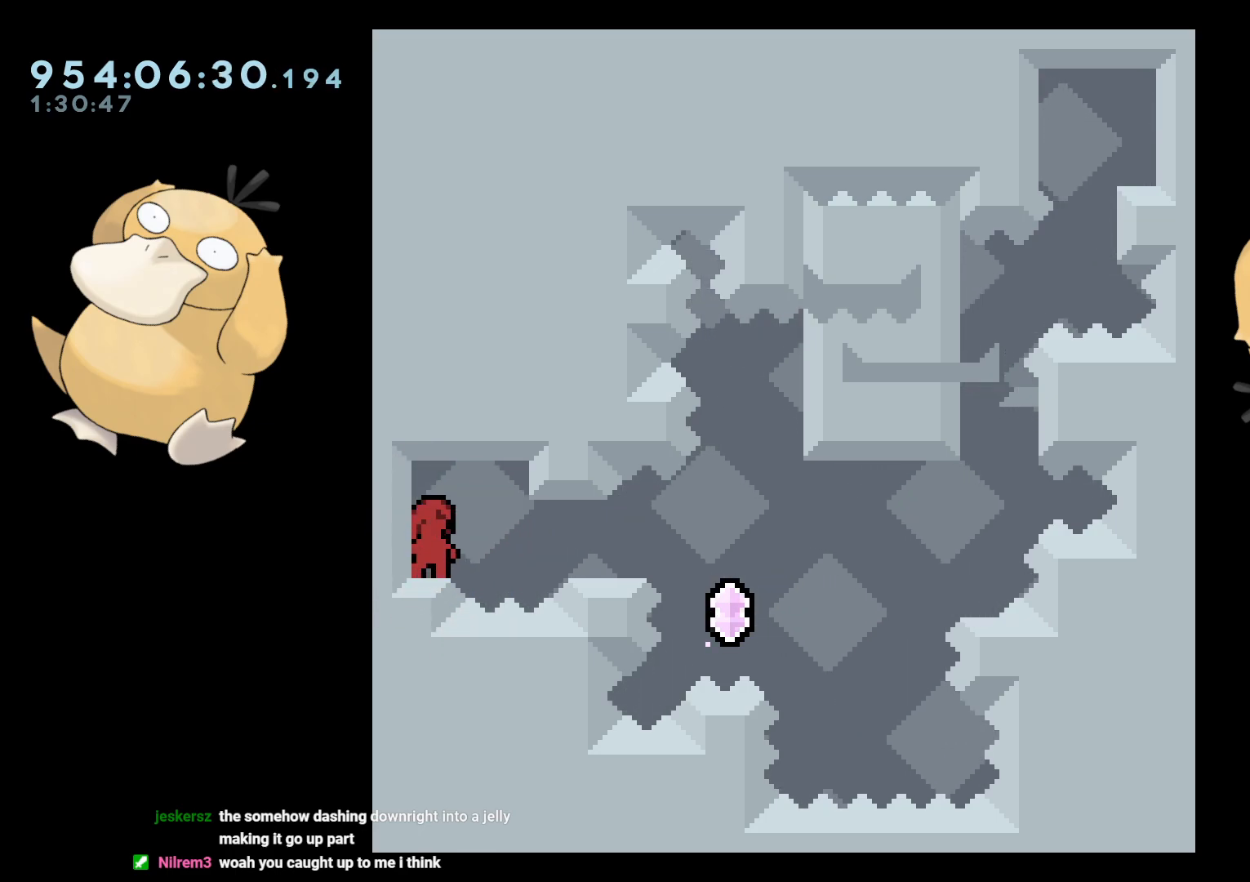
{"buttons": [], "left_stick": "center", "right_stick": "center", "events": []}
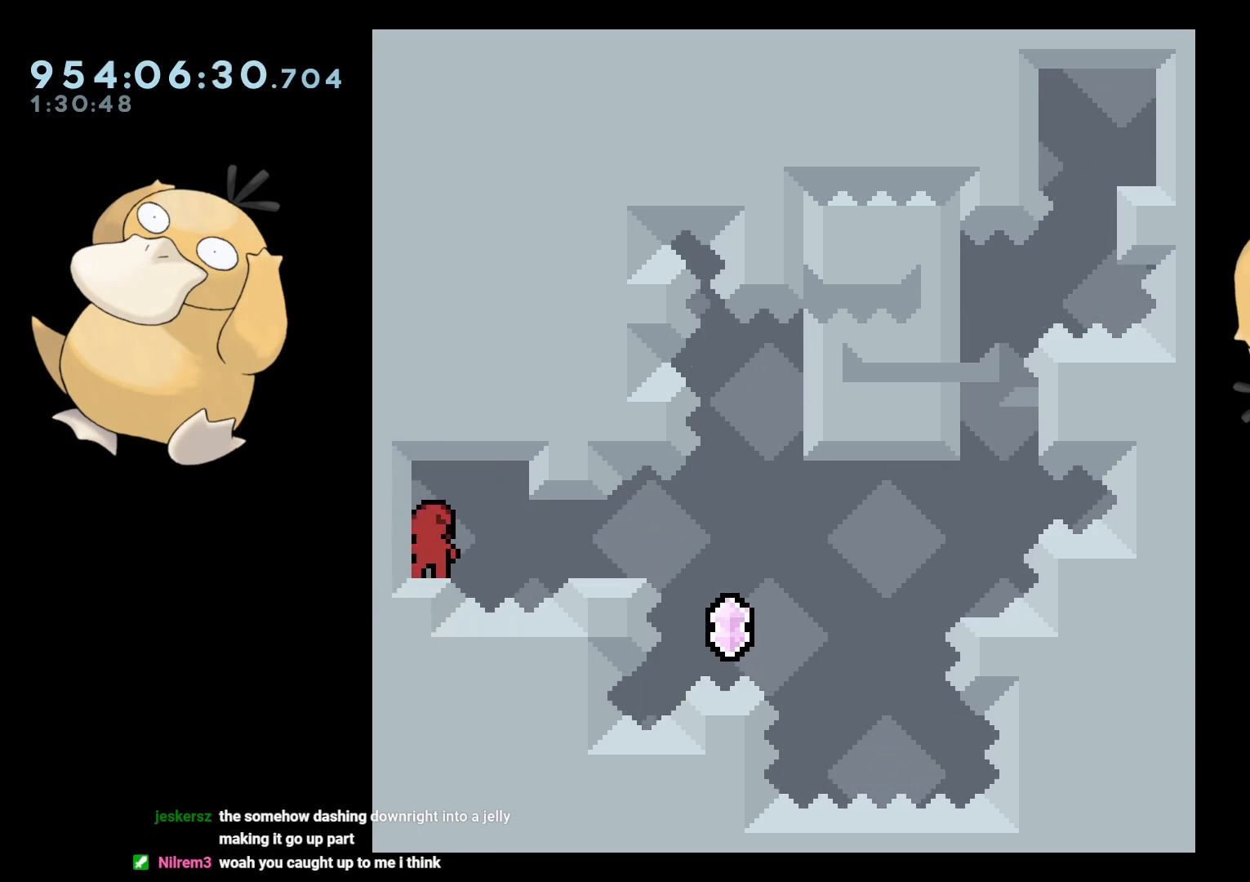
{"buttons": ["Y", "DPAD_UP"], "left_stick": "center", "right_stick": "center", "events": [[67, "DPAD_RIGHT", "down"], [83, "Y", "down"], [183, "Y", "up"], [267, "B", "down"], [367, "B", "up"], [450, "DPAD_RIGHT", "up"], [450, "DPAD_UP", "down"], [483, "Y", "down"]]}
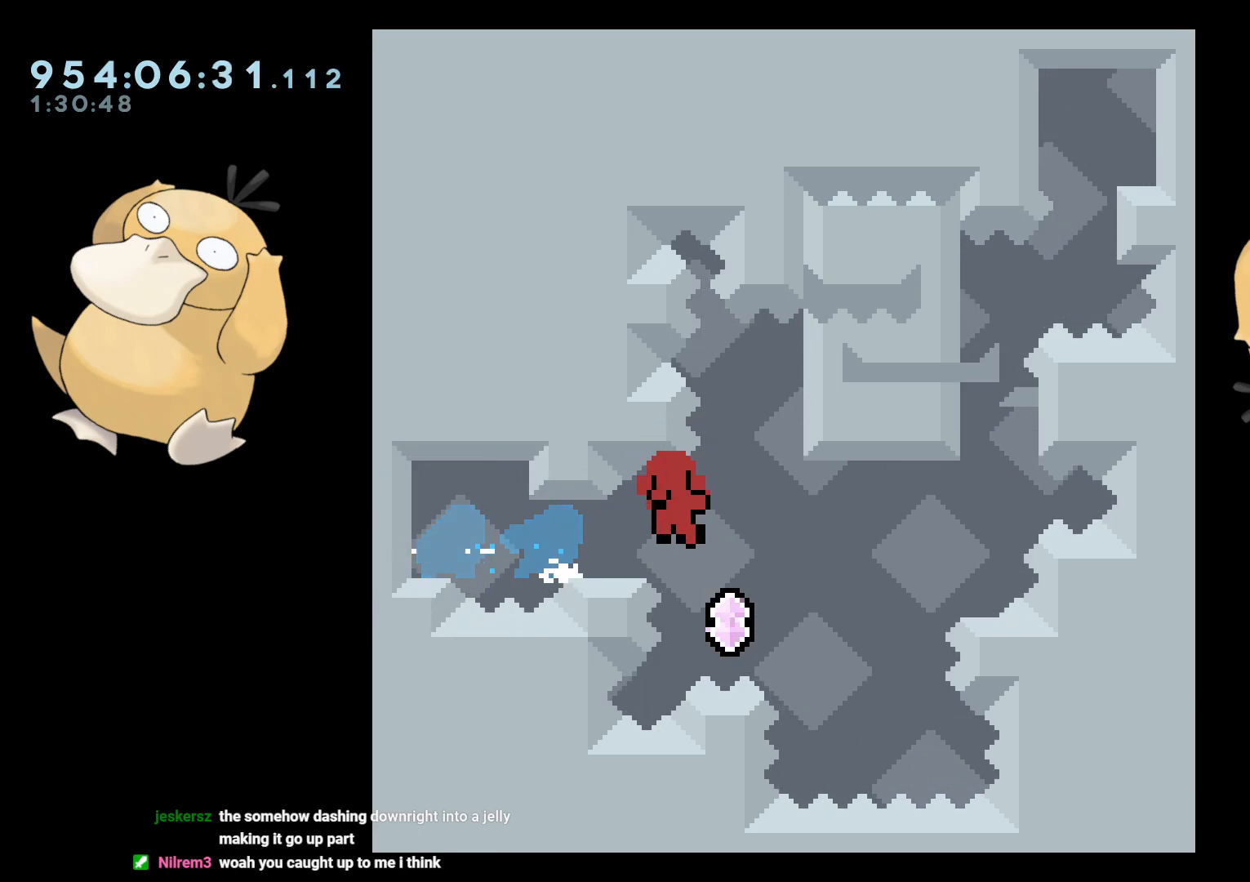
{"buttons": [], "left_stick": "center", "right_stick": "center", "events": [[117, "Y", "up"], [133, "DPAD_UP", "up"], [350, "DPAD_DOWN", "down"], [367, "DPAD_DOWN", "up"], [400, "A", "down"], [500, "A", "up"]]}
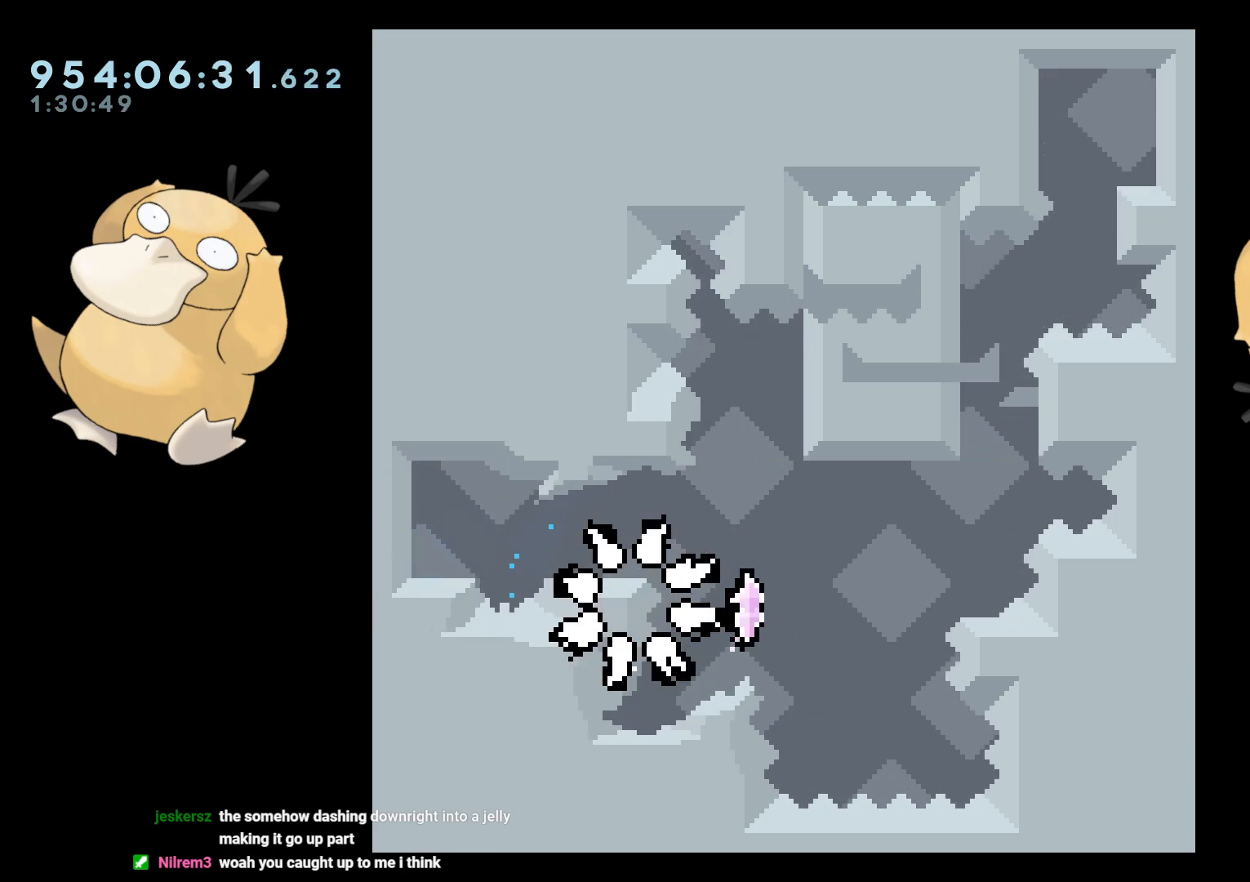
{"buttons": [], "left_stick": "center", "right_stick": "center", "events": [[67, "A", "down"], [133, "A", "up"]]}